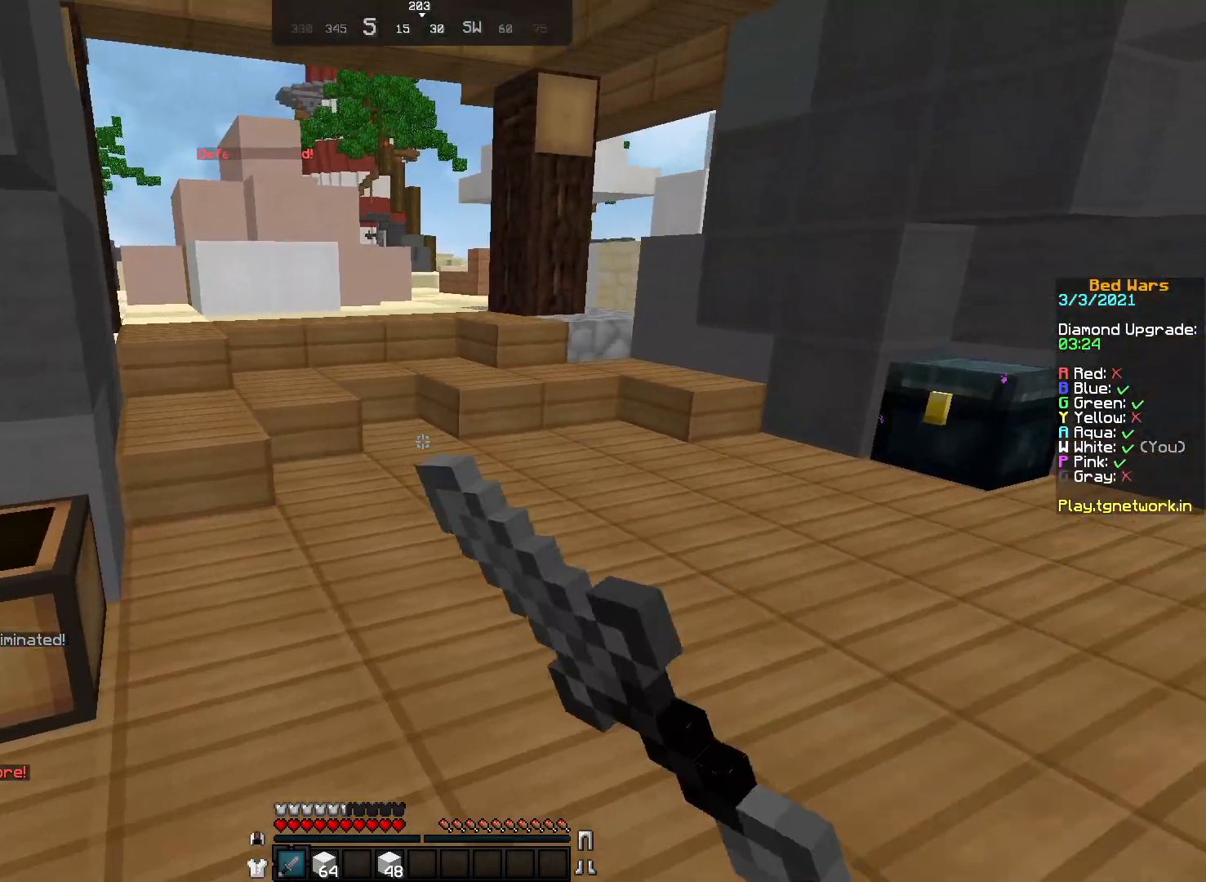
Gameplay with keyboard and mouse; each line is a JSON object with the keys and mouse buttons held at the frame after it. "events" lists presses ("down") and releases ("up") of "a", "d", "s", "w", "mouse_left" and "mouse_right" between this image and that frame as [ms after this image, input, new state], when the widget could be followed in between. "mouse_left", "mouse_right" = the "left", "right" buttons of the "mouse" list. No other keys are recorded. Fast repeated clicks can show as one long hold. Not read: mouse_move.
{"keys": ["w"], "mouse": ["left"], "events": [[50, "mouse_left", "up"], [133, "mouse_left", "down"], [217, "mouse_left", "up"], [283, "mouse_left", "down"], [400, "mouse_left", "up"], [433, "mouse_left", "down"]]}
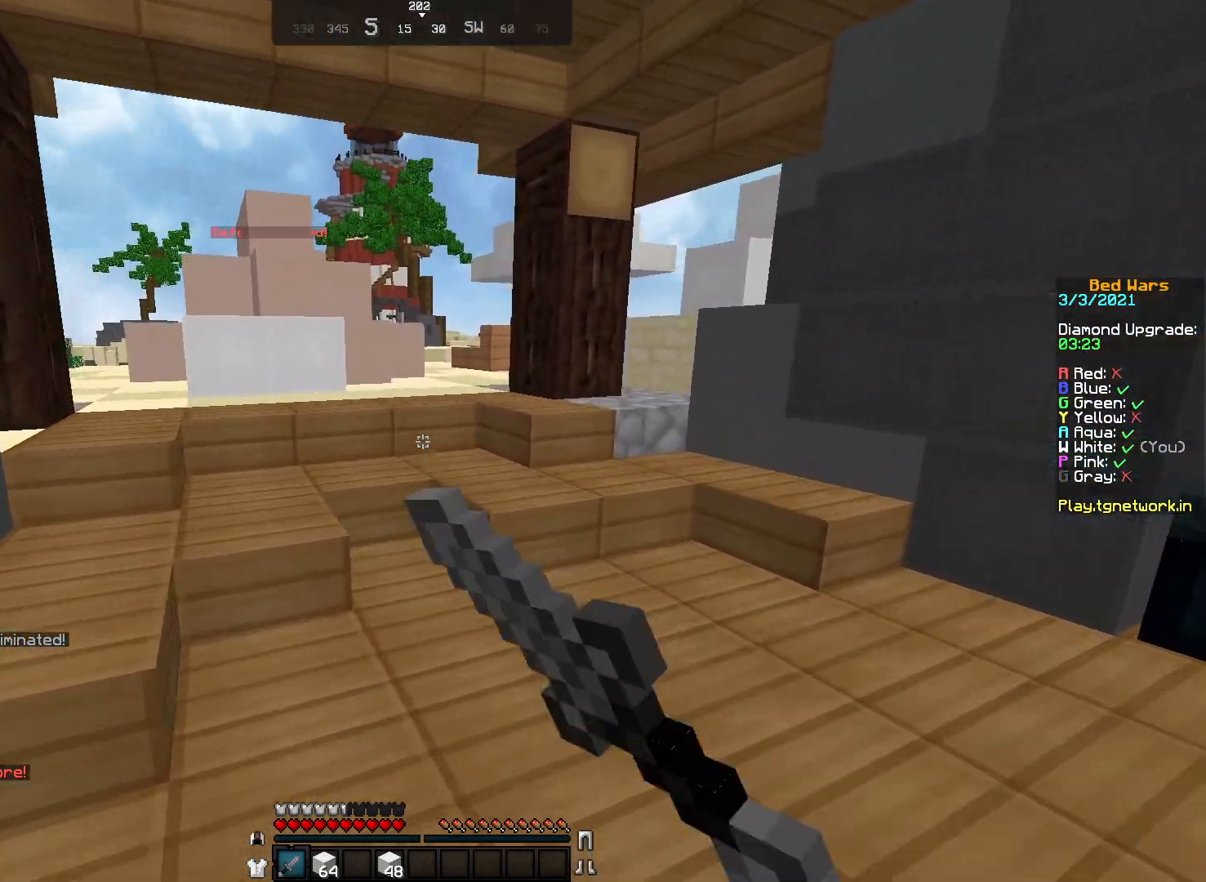
{"keys": ["w"], "mouse": [], "events": [[33, "mouse_left", "up"]]}
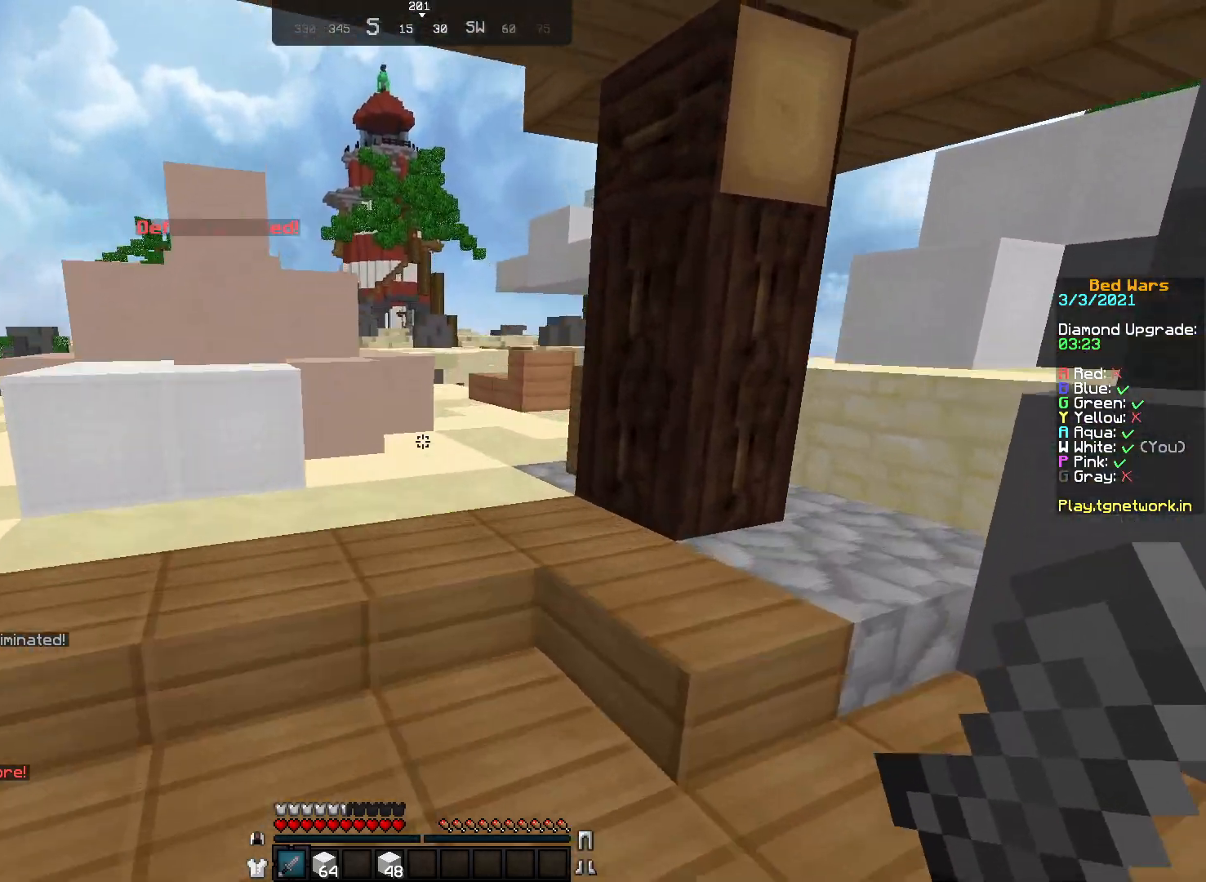
{"keys": ["w"], "mouse": [], "events": [[133, "mouse_left", "down"], [283, "mouse_left", "up"]]}
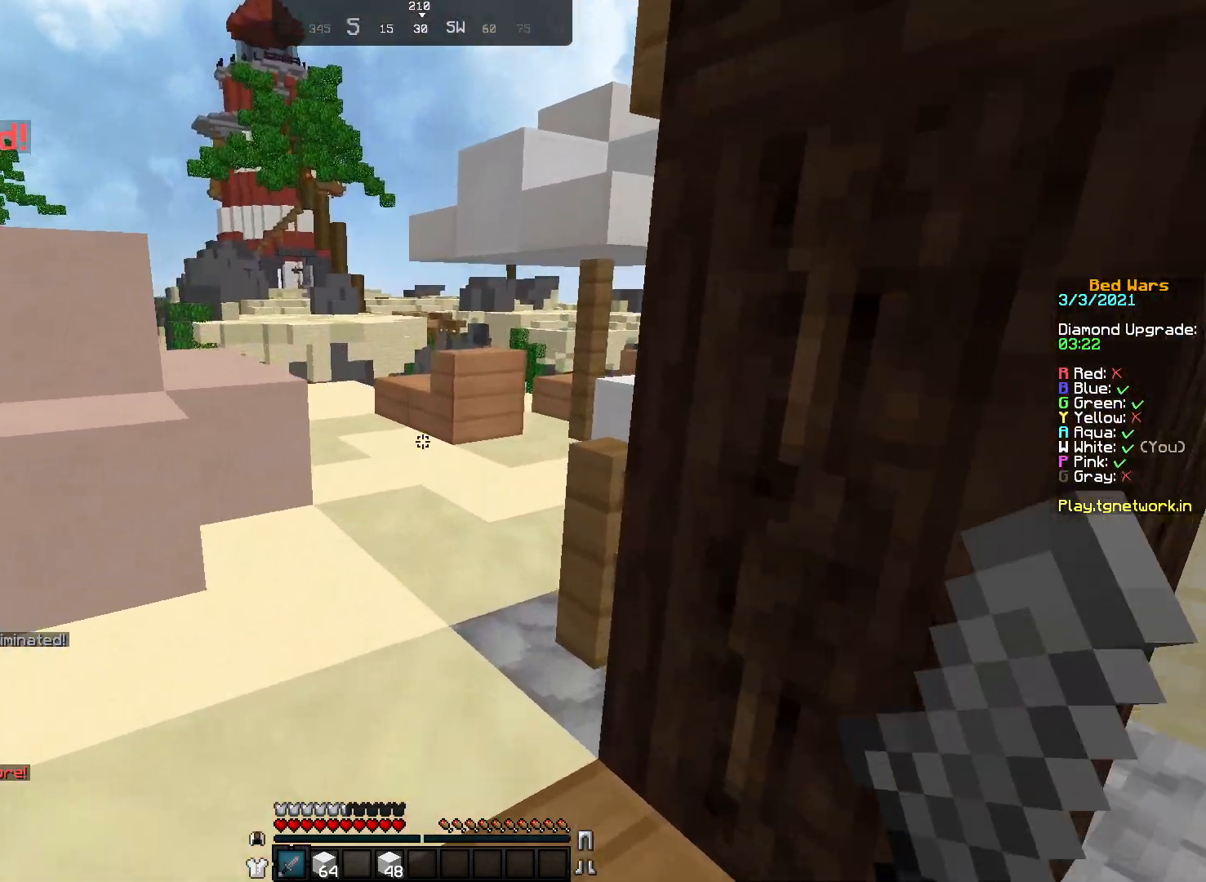
{"keys": ["w"], "mouse": [], "events": [[233, "a", "down"], [383, "a", "up"]]}
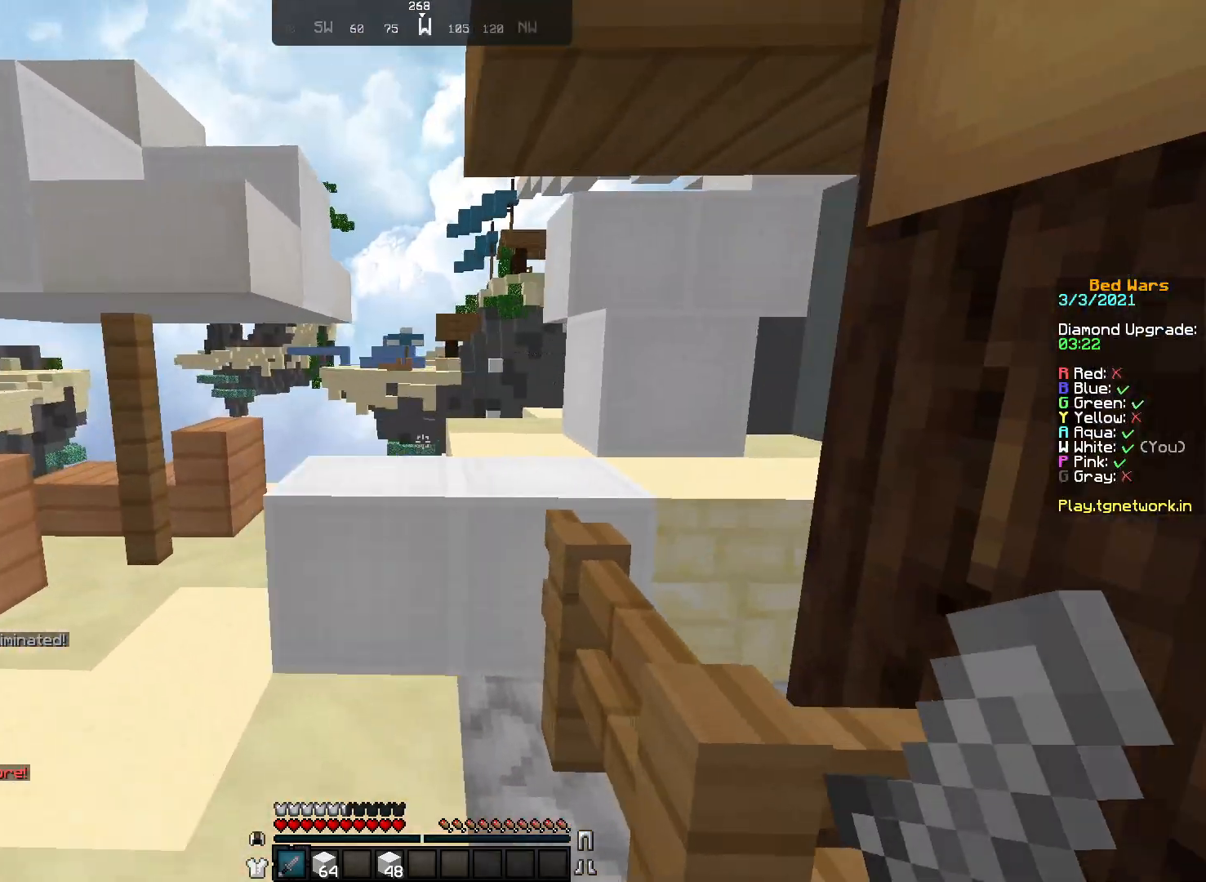
{"keys": ["a", "w"], "mouse": [], "events": [[433, "a", "down"]]}
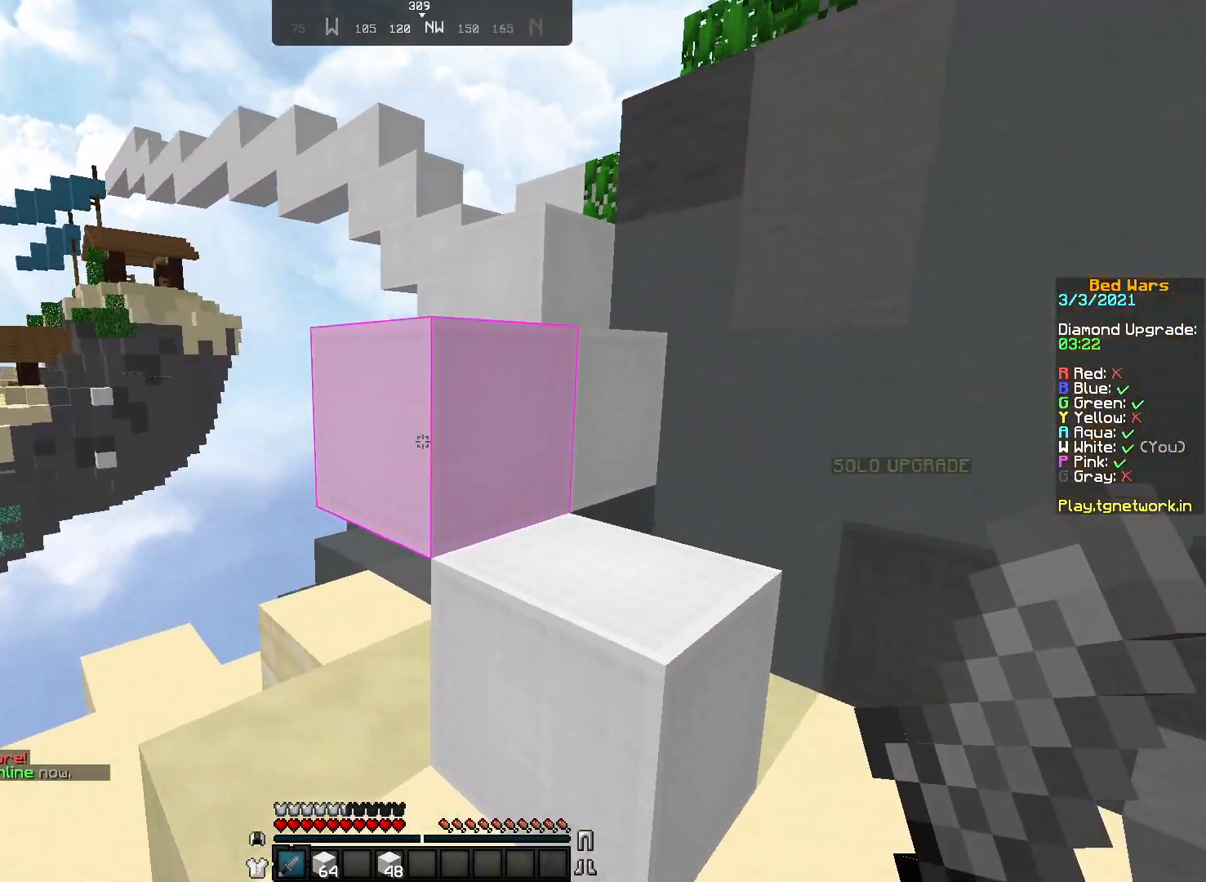
{"keys": ["d", "w"], "mouse": [], "events": [[17, "a", "up"], [267, "d", "down"]]}
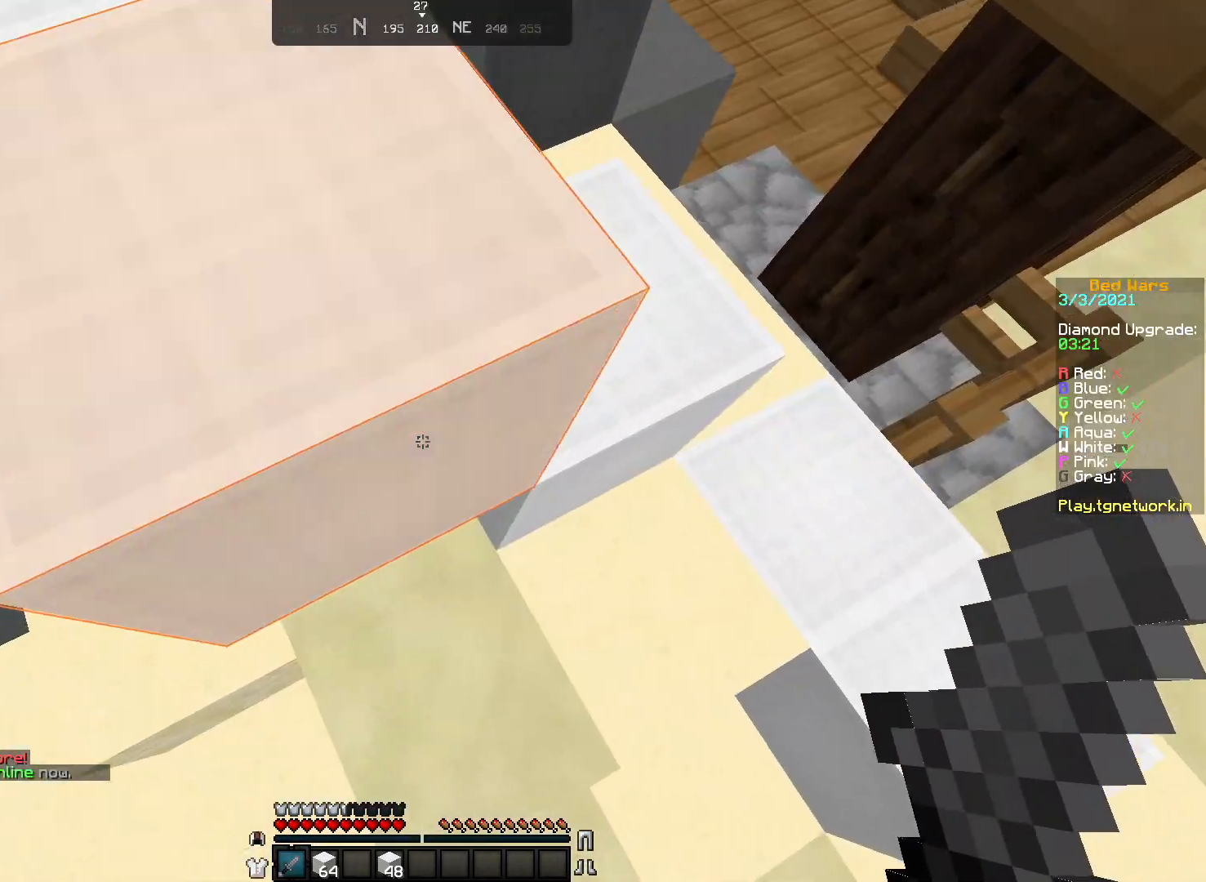
{"keys": ["w"], "mouse": [], "events": [[33, "d", "up"]]}
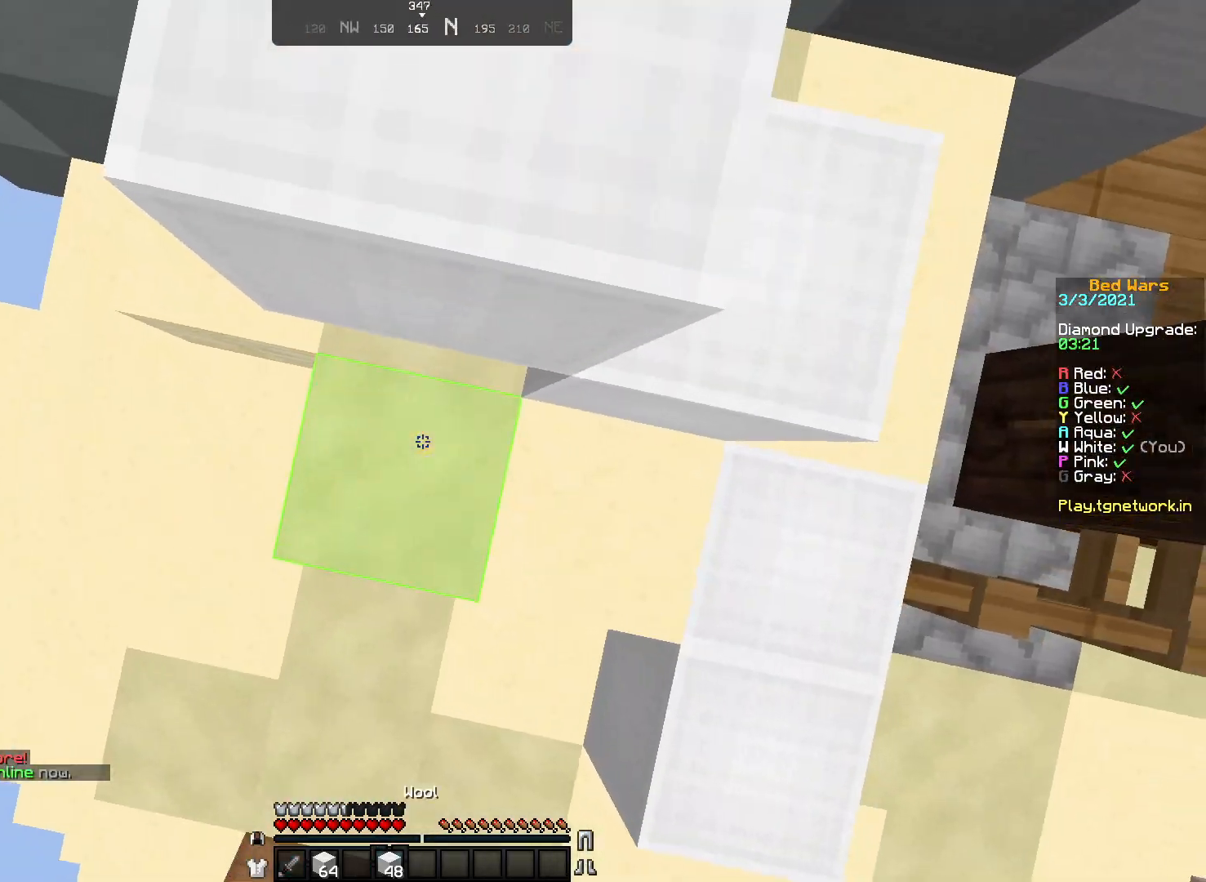
{"keys": ["w"], "mouse": [], "events": [[33, "mouse_right", "down"], [133, "mouse_right", "up"]]}
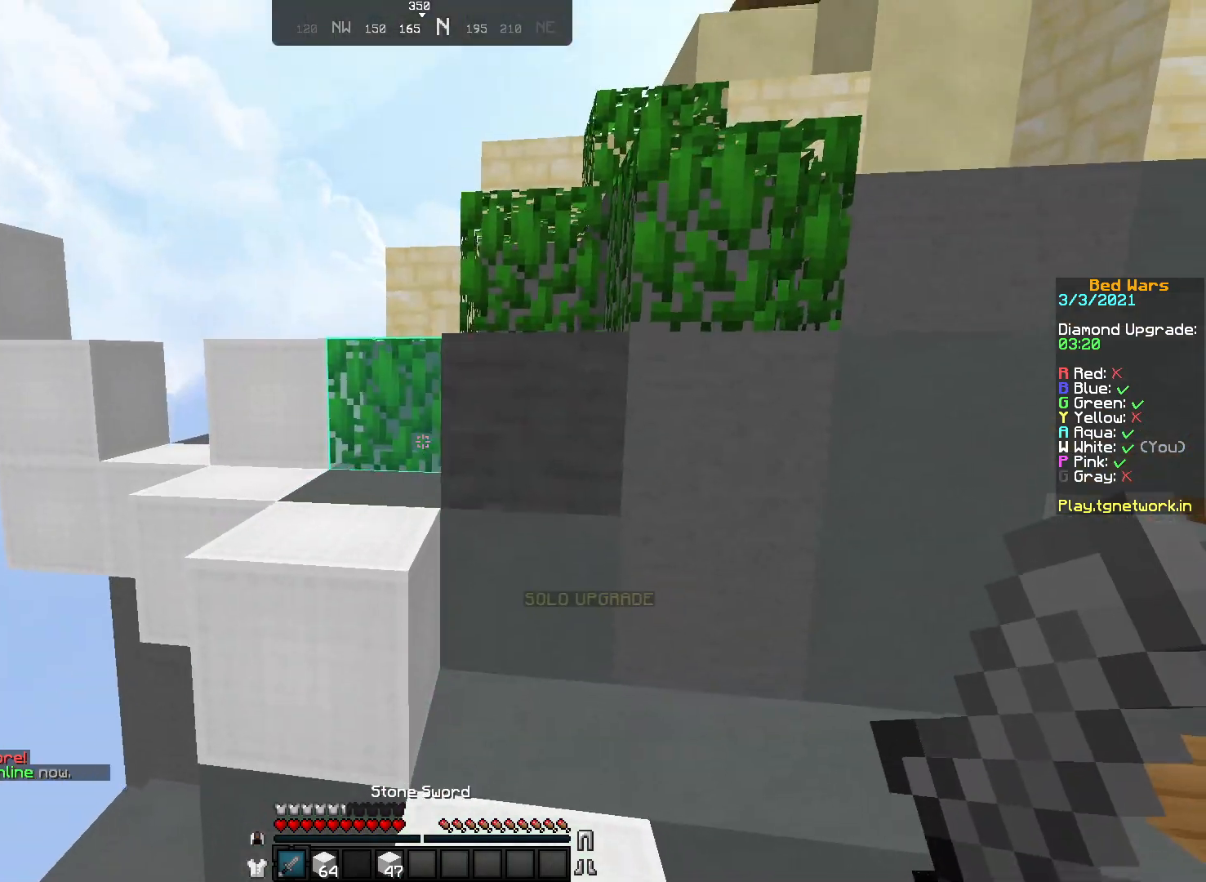
{"keys": ["w"], "mouse": ["right"], "events": [[350, "mouse_right", "down"], [433, "mouse_right", "up"], [467, "mouse_right", "down"]]}
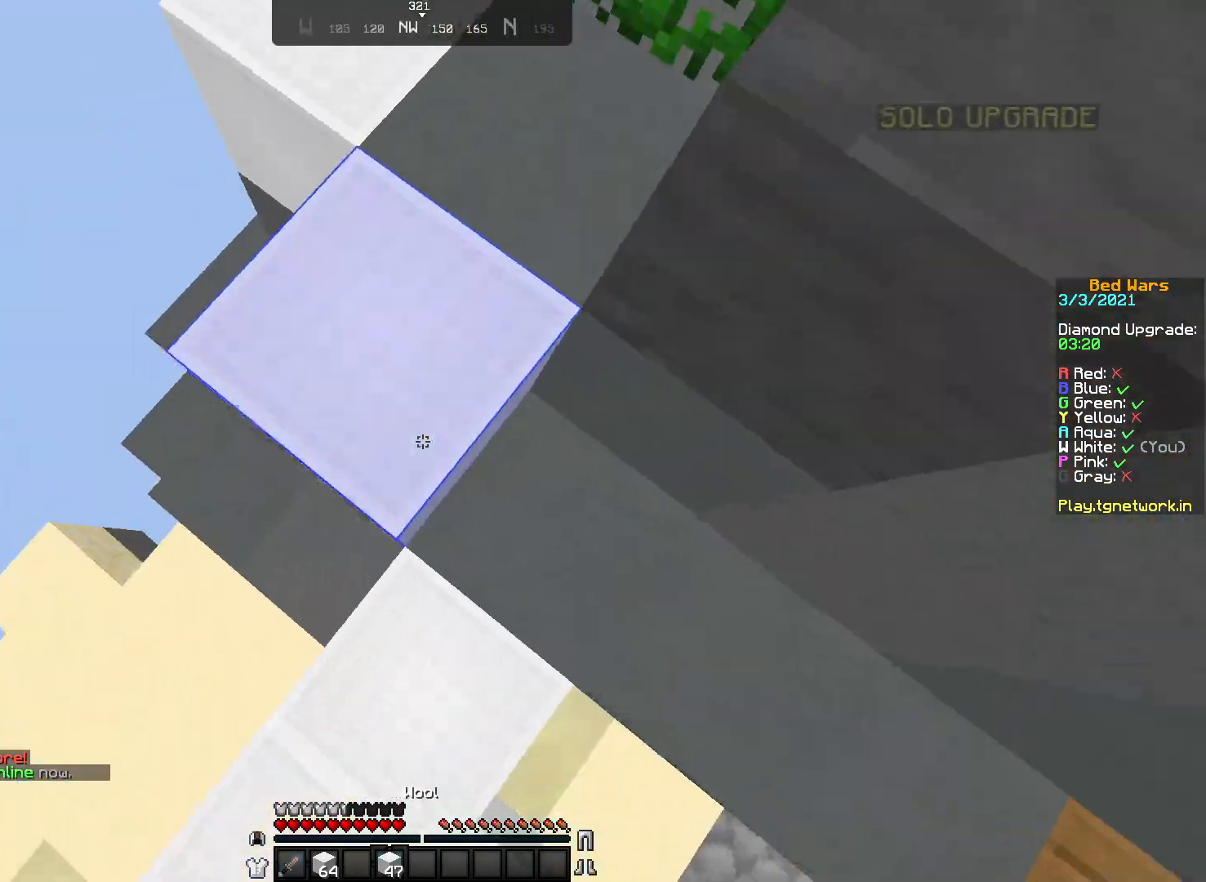
{"keys": ["w"], "mouse": [], "events": [[83, "mouse_right", "up"], [167, "mouse_right", "down"], [267, "mouse_right", "up"]]}
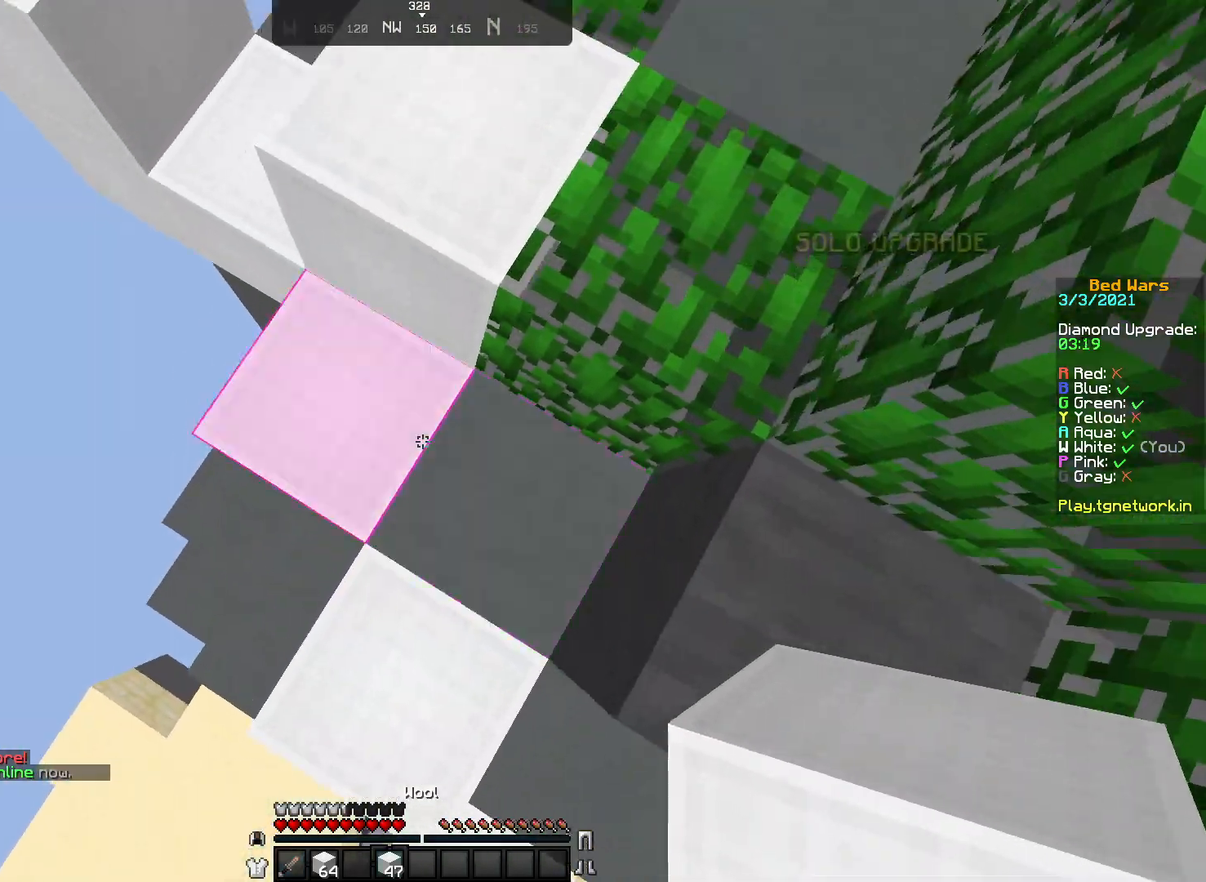
{"keys": ["w"], "mouse": [], "events": [[283, "w", "up"], [483, "w", "down"]]}
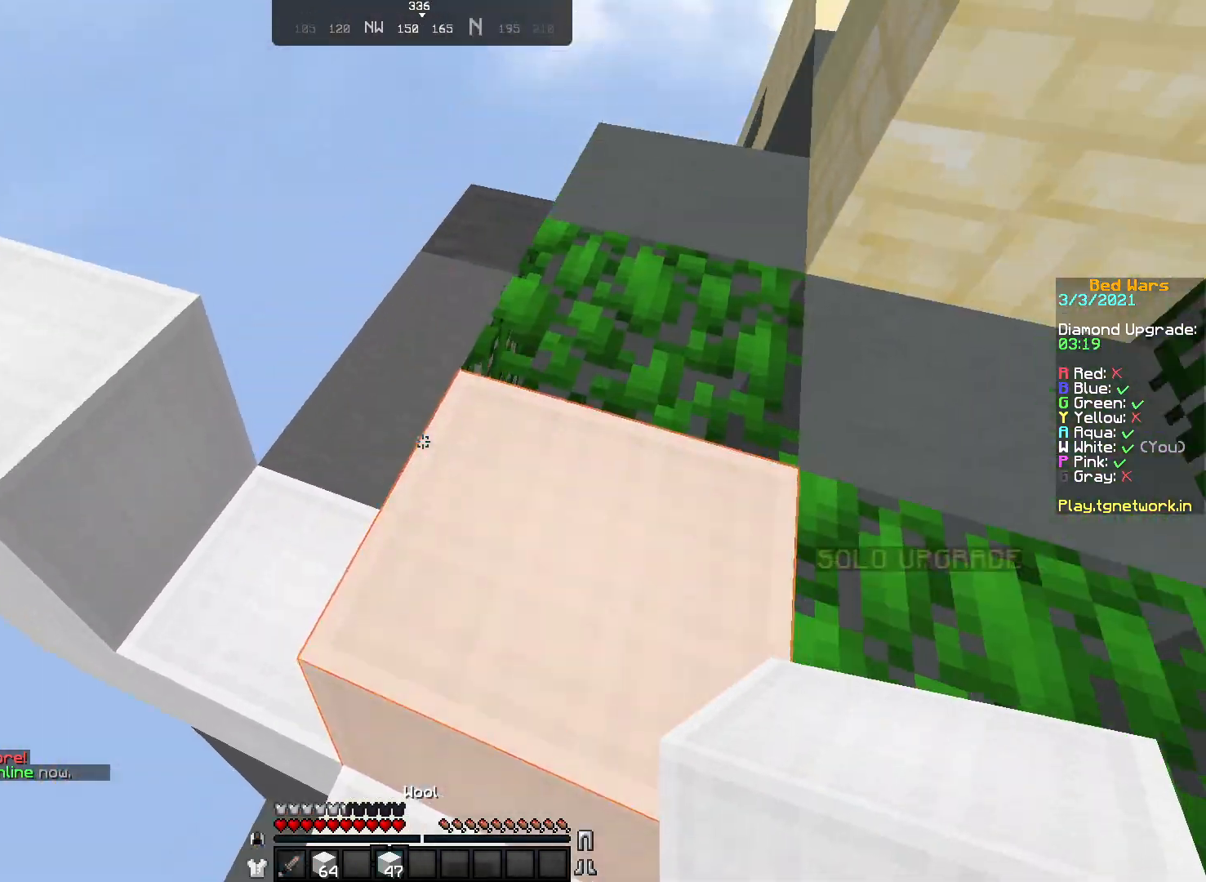
{"keys": ["w"], "mouse": [], "events": []}
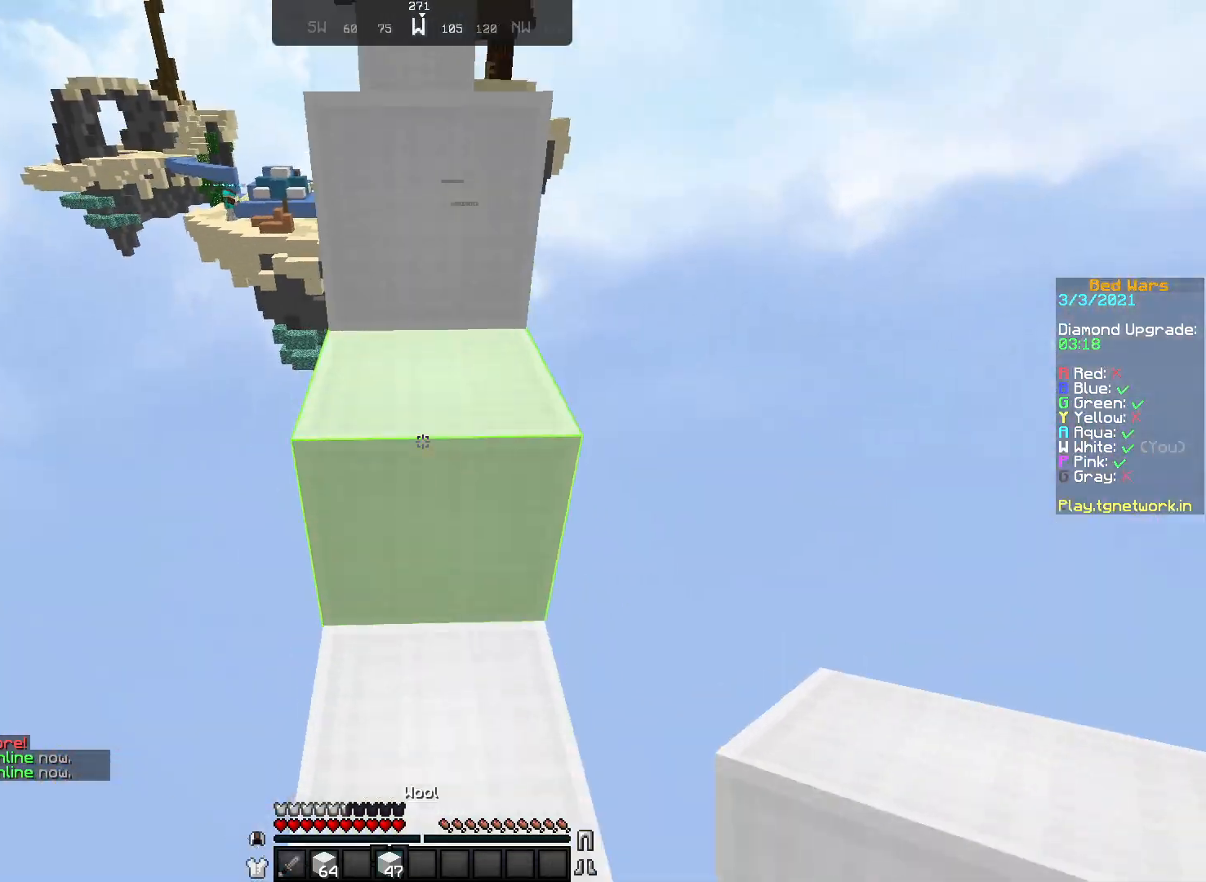
{"keys": ["w"], "mouse": [], "events": []}
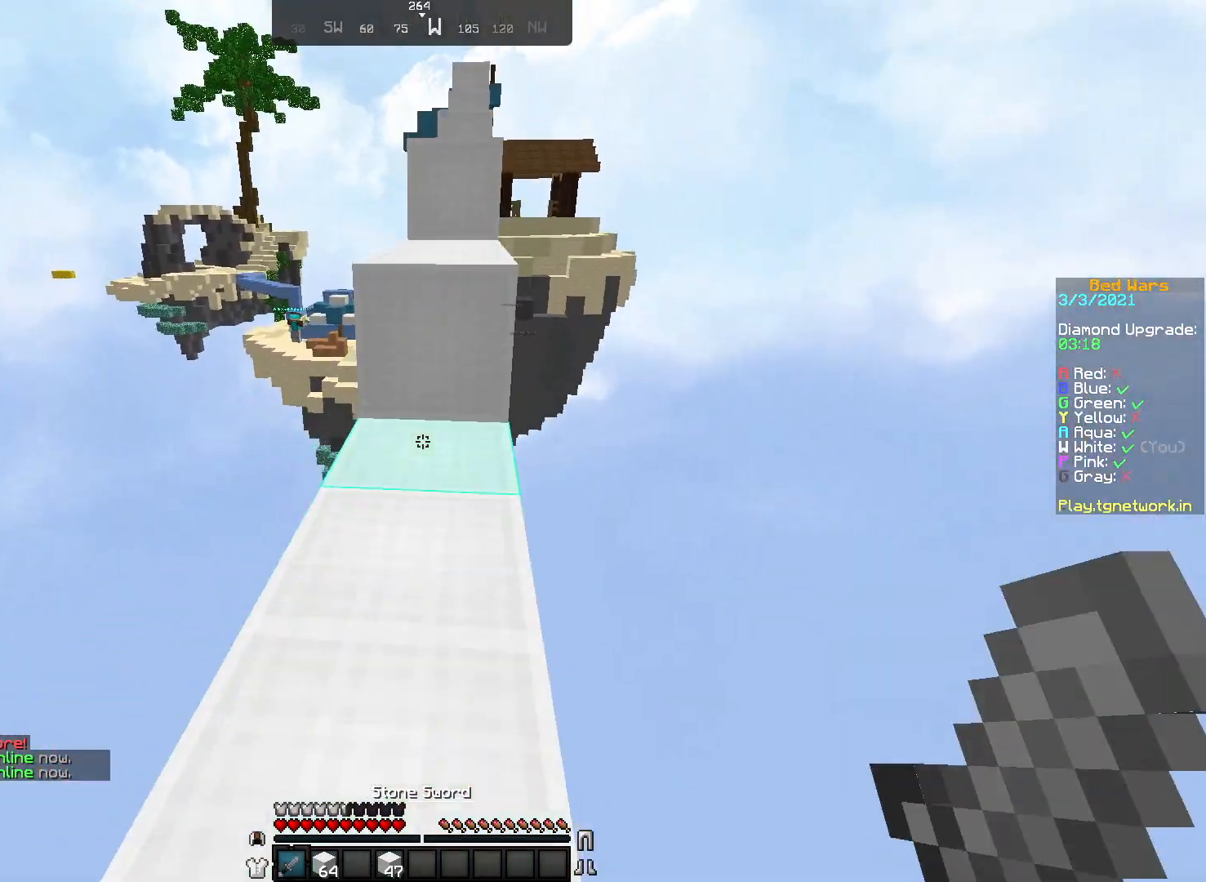
{"keys": ["w"], "mouse": ["left"], "events": [[317, "mouse_left", "down"]]}
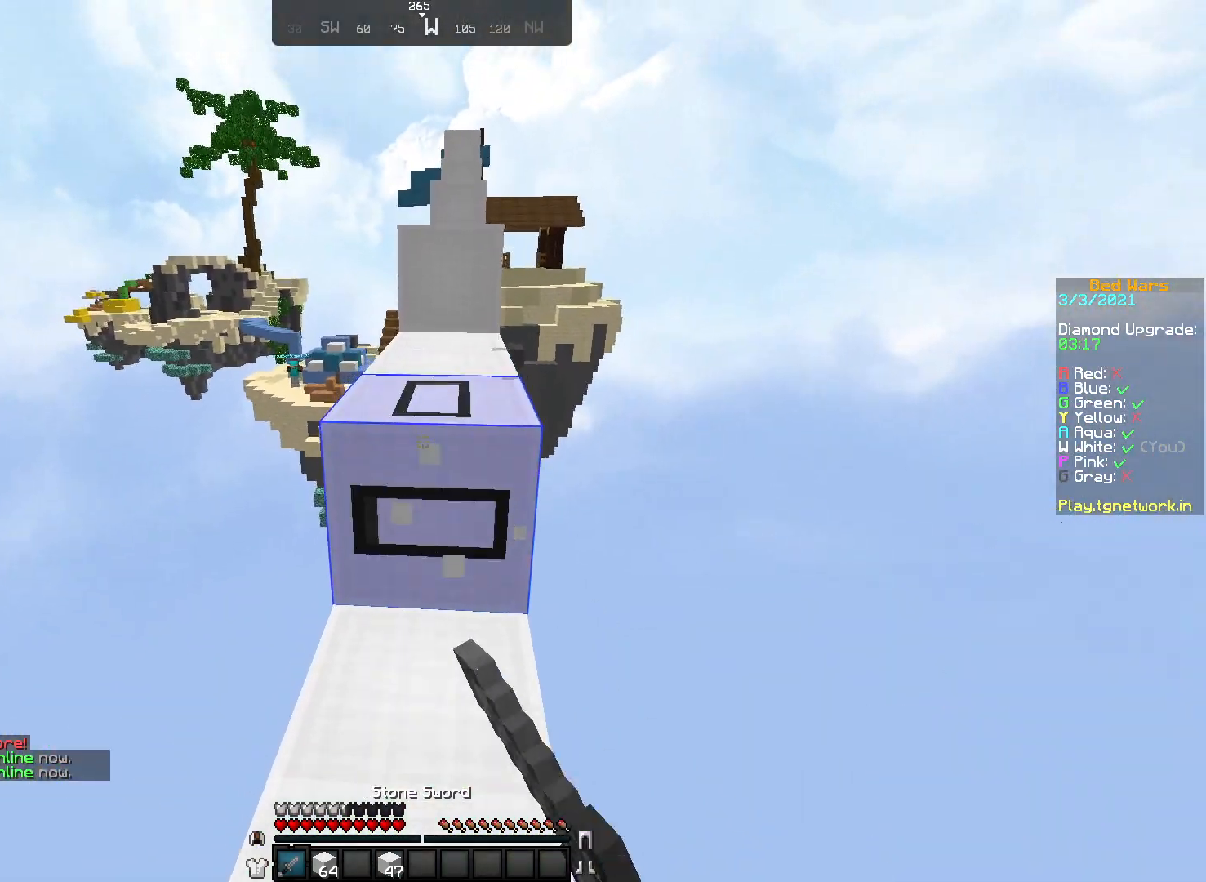
{"keys": ["w"], "mouse": [], "events": [[133, "mouse_left", "up"], [183, "mouse_left", "down"], [283, "mouse_left", "up"], [333, "mouse_left", "down"], [433, "mouse_left", "up"]]}
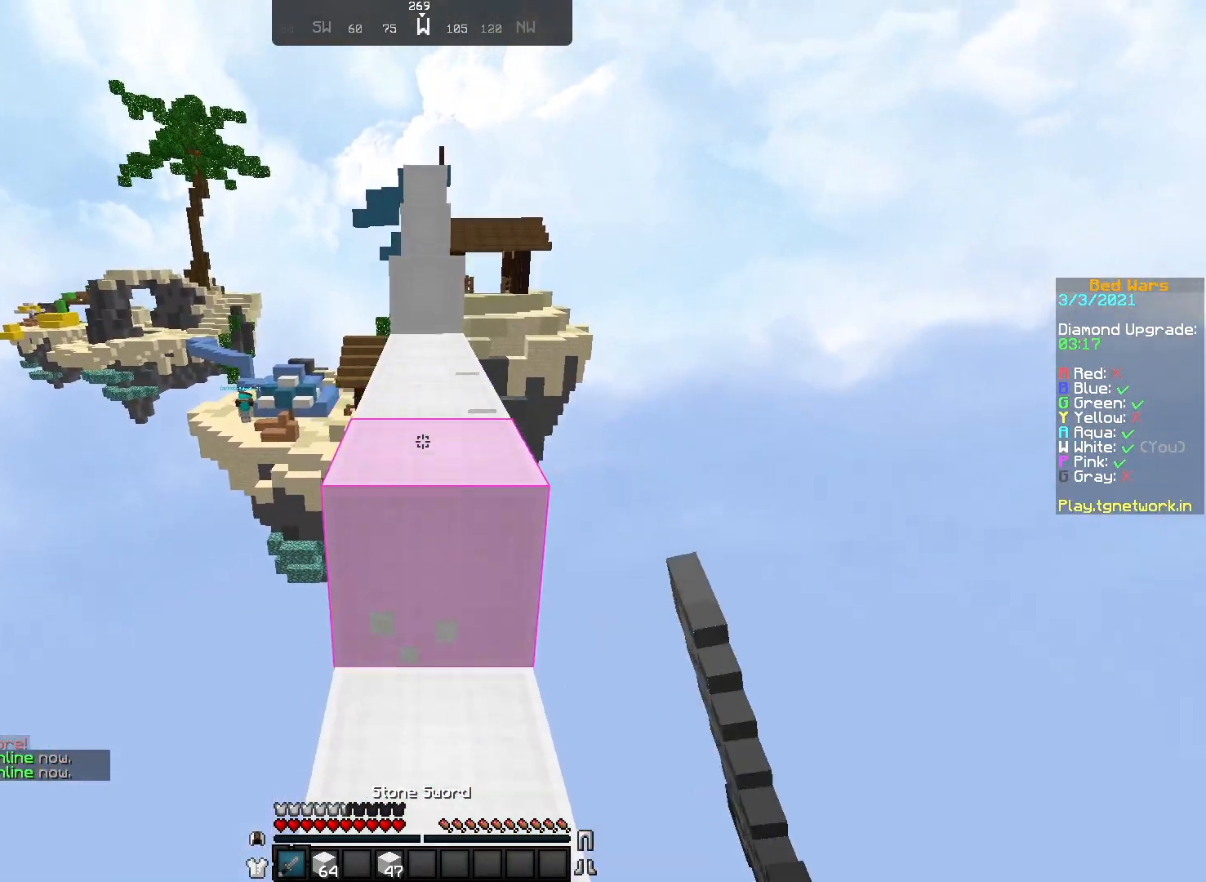
{"keys": ["w"], "mouse": ["left"], "events": [[17, "mouse_left", "down"], [83, "mouse_left", "up"], [183, "mouse_left", "down"], [217, "mouse_left", "up"], [333, "mouse_left", "down"], [383, "mouse_left", "up"], [483, "mouse_left", "down"]]}
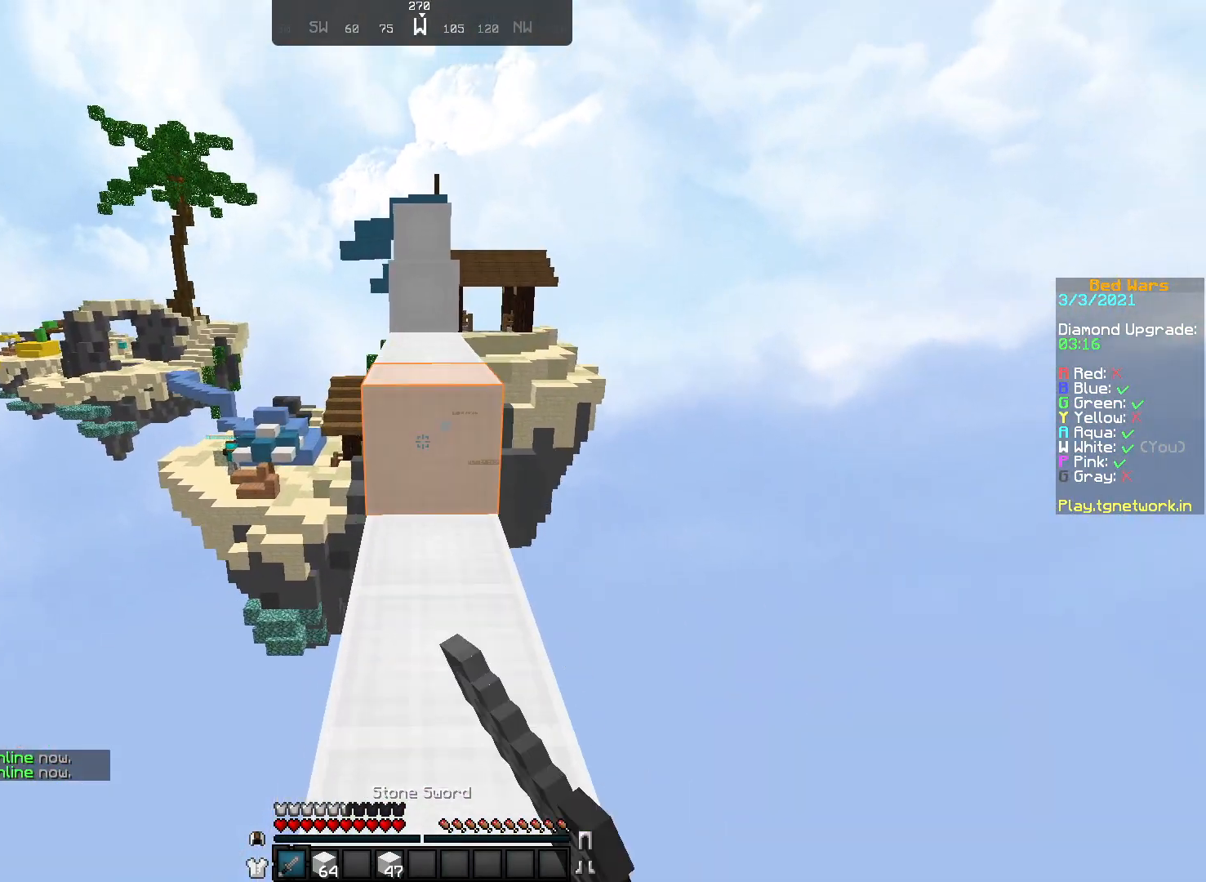
{"keys": ["w"], "mouse": [], "events": [[83, "mouse_left", "up"], [117, "mouse_left", "down"], [217, "mouse_left", "up"], [317, "mouse_left", "down"], [433, "mouse_left", "up"]]}
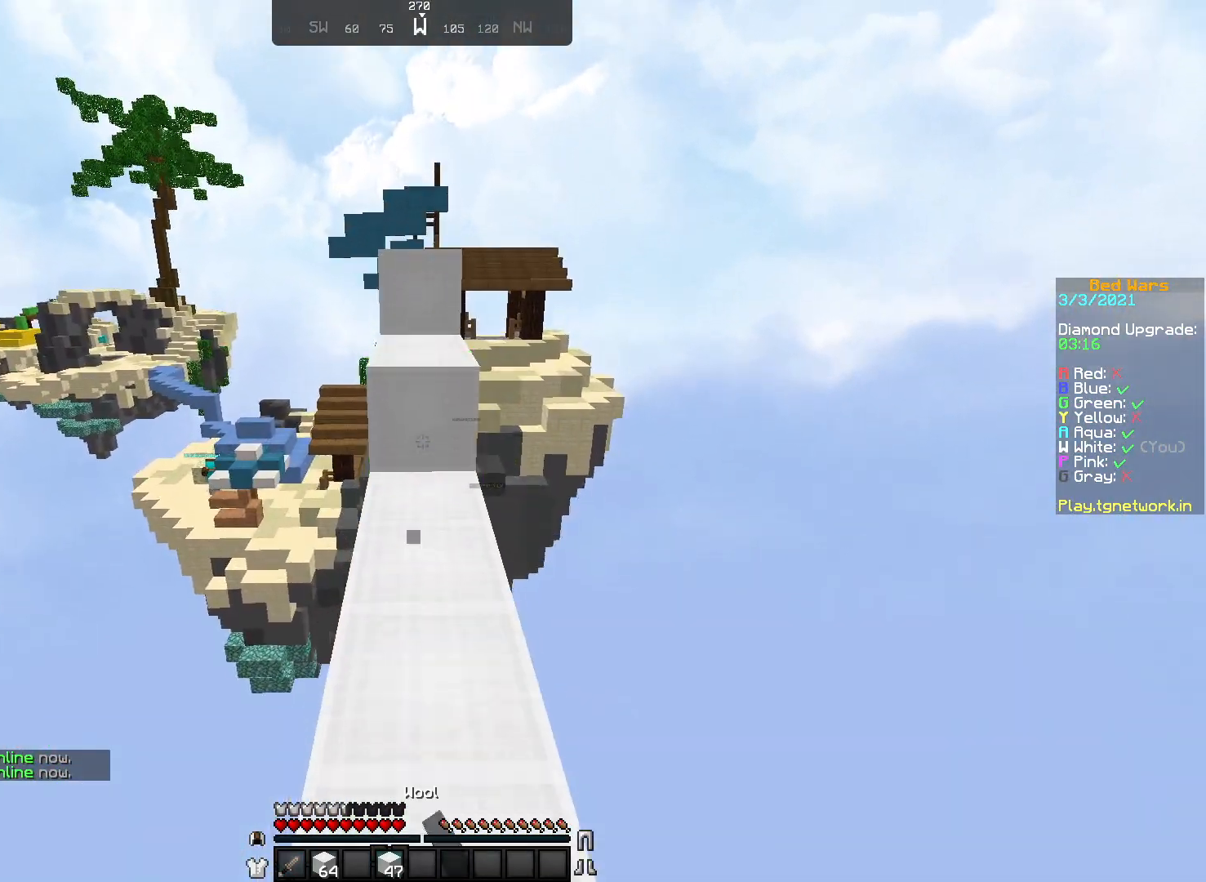
{"keys": ["w"], "mouse": [], "events": [[17, "mouse_right", "down"], [117, "mouse_right", "up"]]}
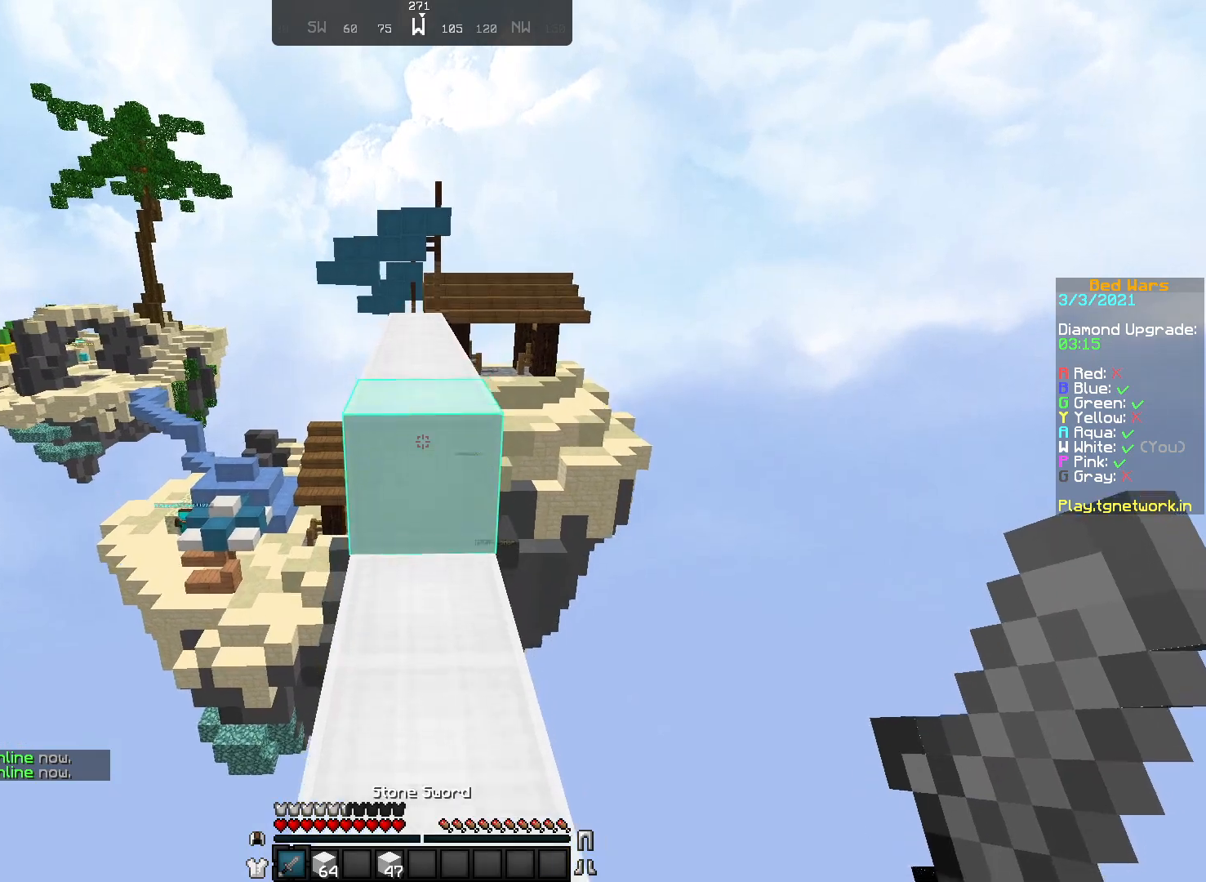
{"keys": ["w"], "mouse": [], "events": []}
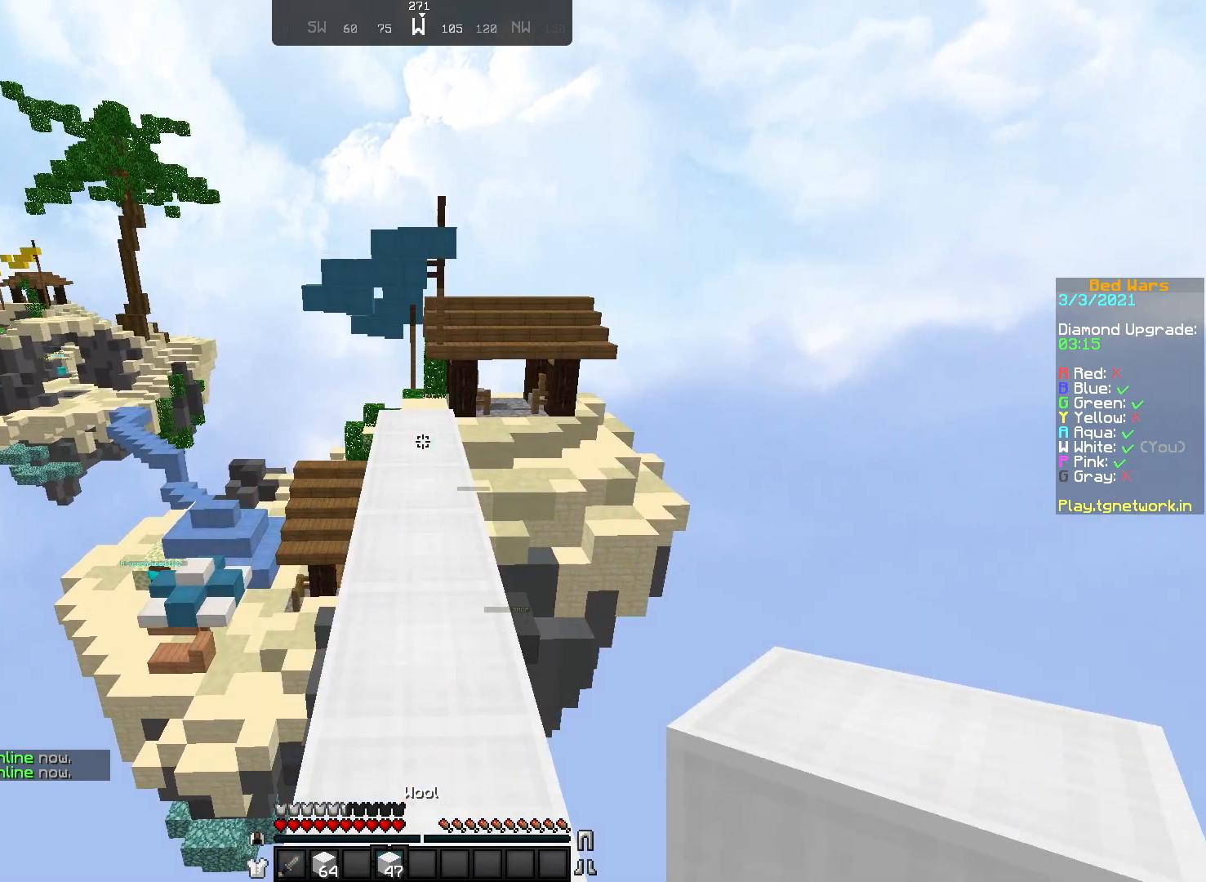
{"keys": ["w"], "mouse": [], "events": [[333, "mouse_left", "down"], [383, "mouse_left", "up"]]}
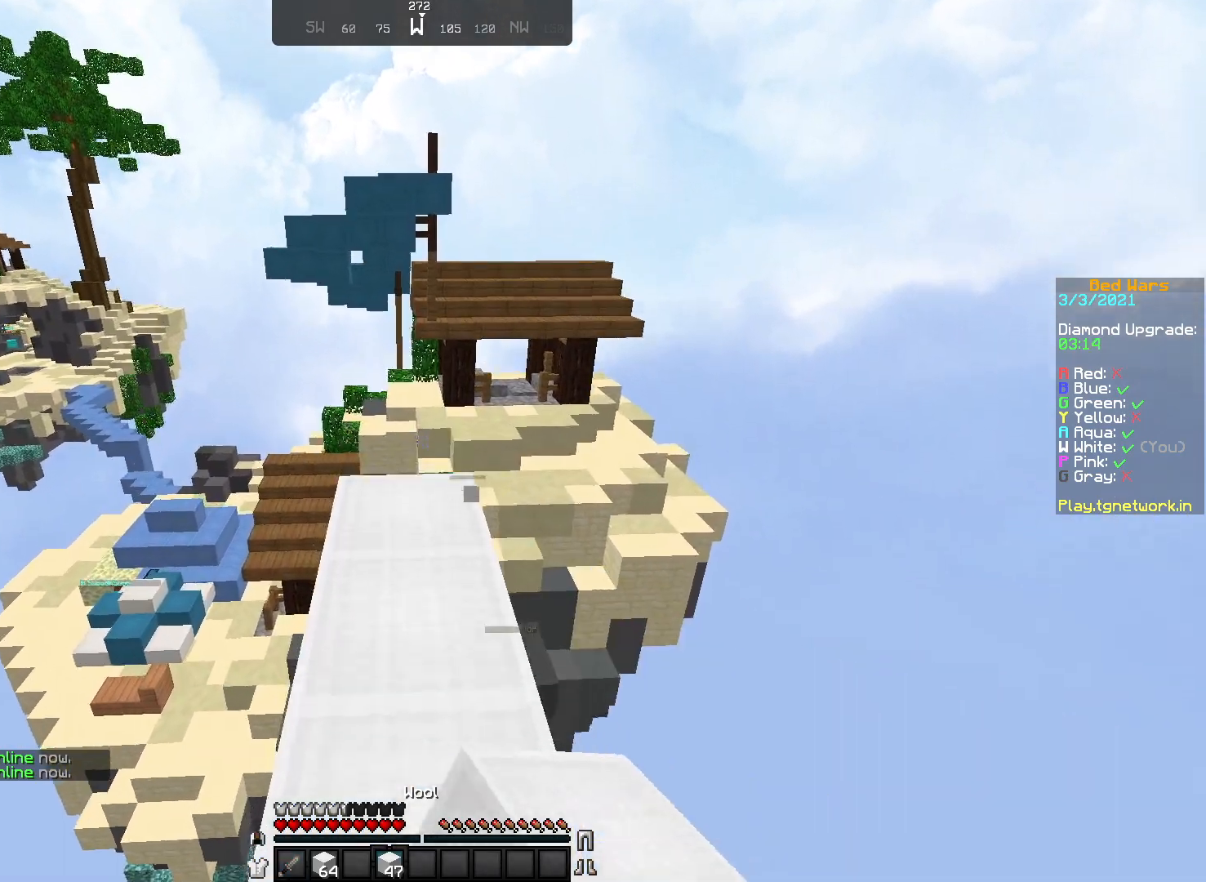
{"keys": [], "mouse": [], "events": [[433, "w", "up"]]}
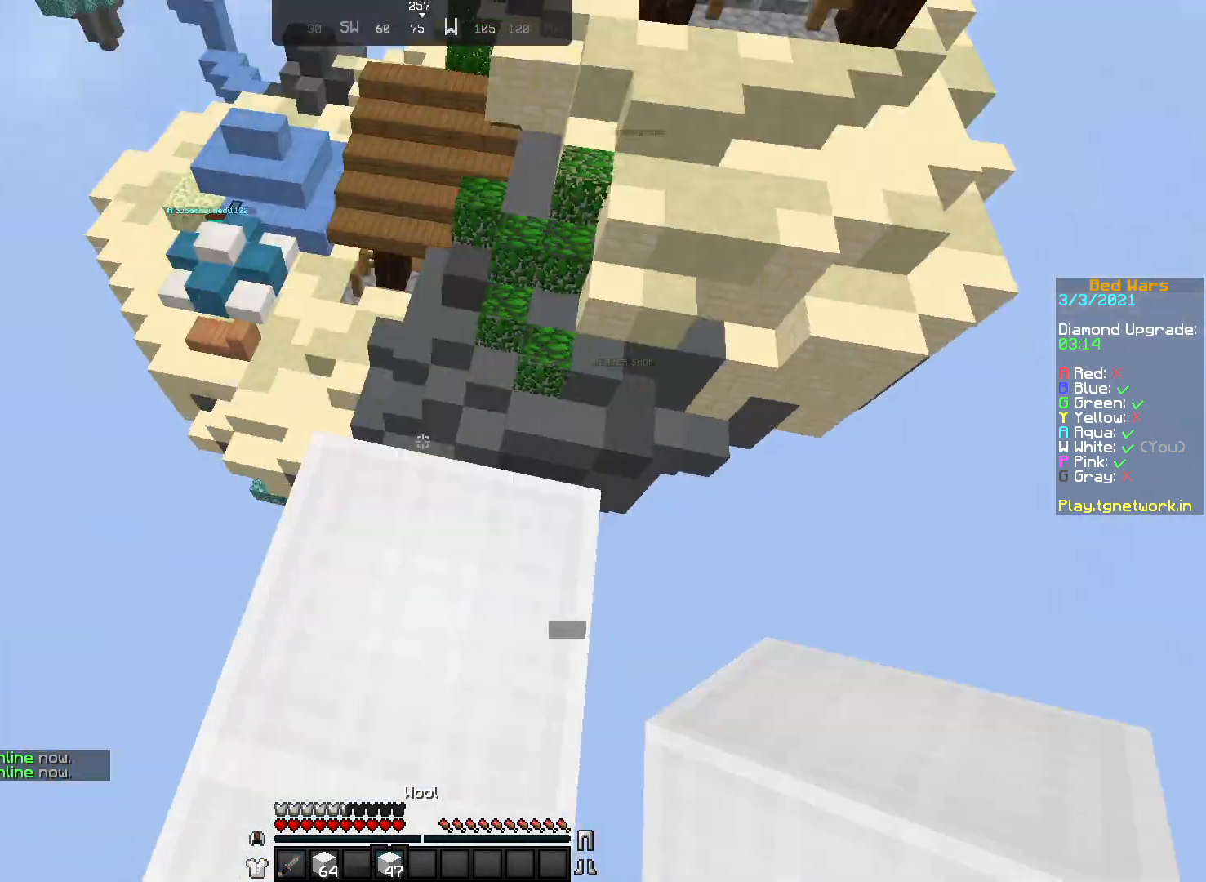
{"keys": ["d", "s"], "mouse": [], "events": [[67, "d", "down"], [167, "s", "down"]]}
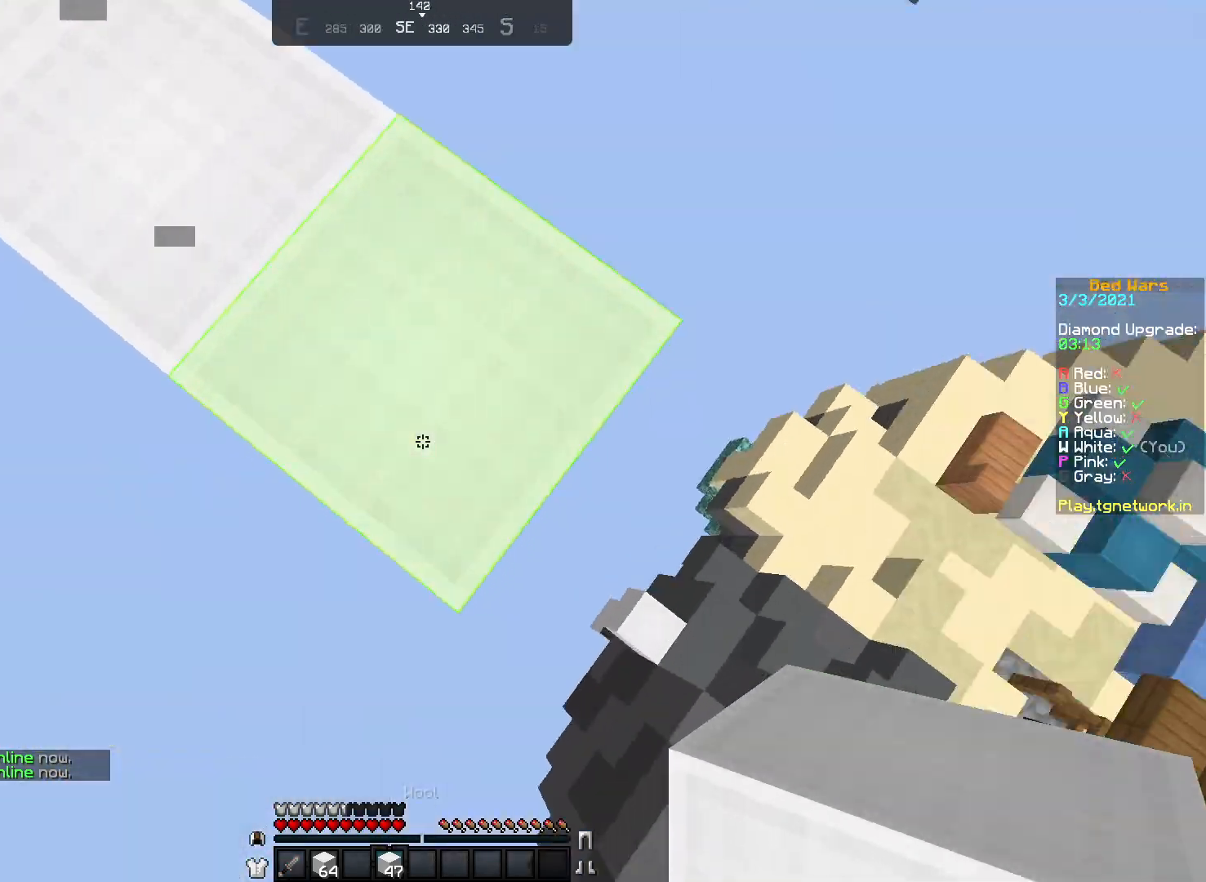
{"keys": ["s"], "mouse": [], "events": [[83, "s", "up"], [217, "s", "down"], [483, "d", "up"]]}
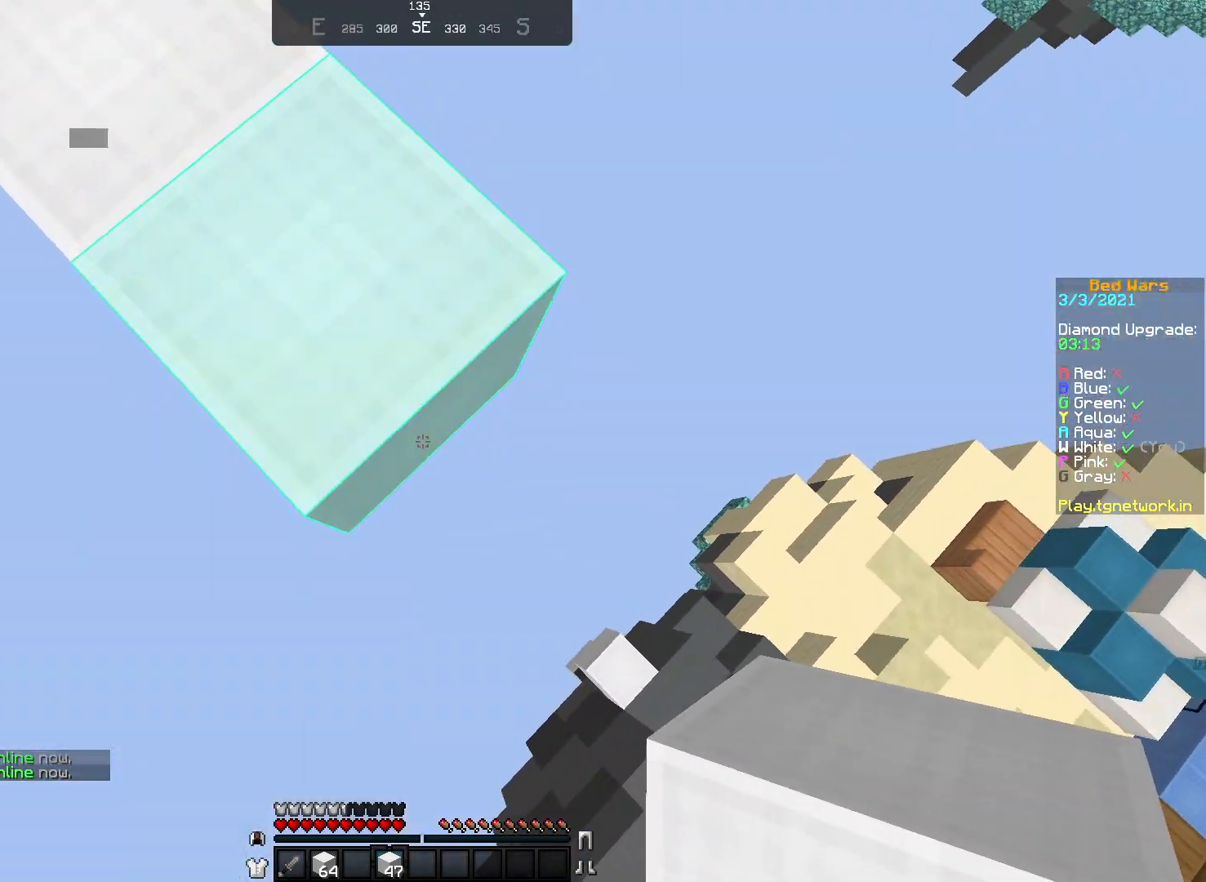
{"keys": ["d", "s"], "mouse": [], "events": [[17, "d", "down"], [167, "mouse_right", "down"], [267, "mouse_right", "up"]]}
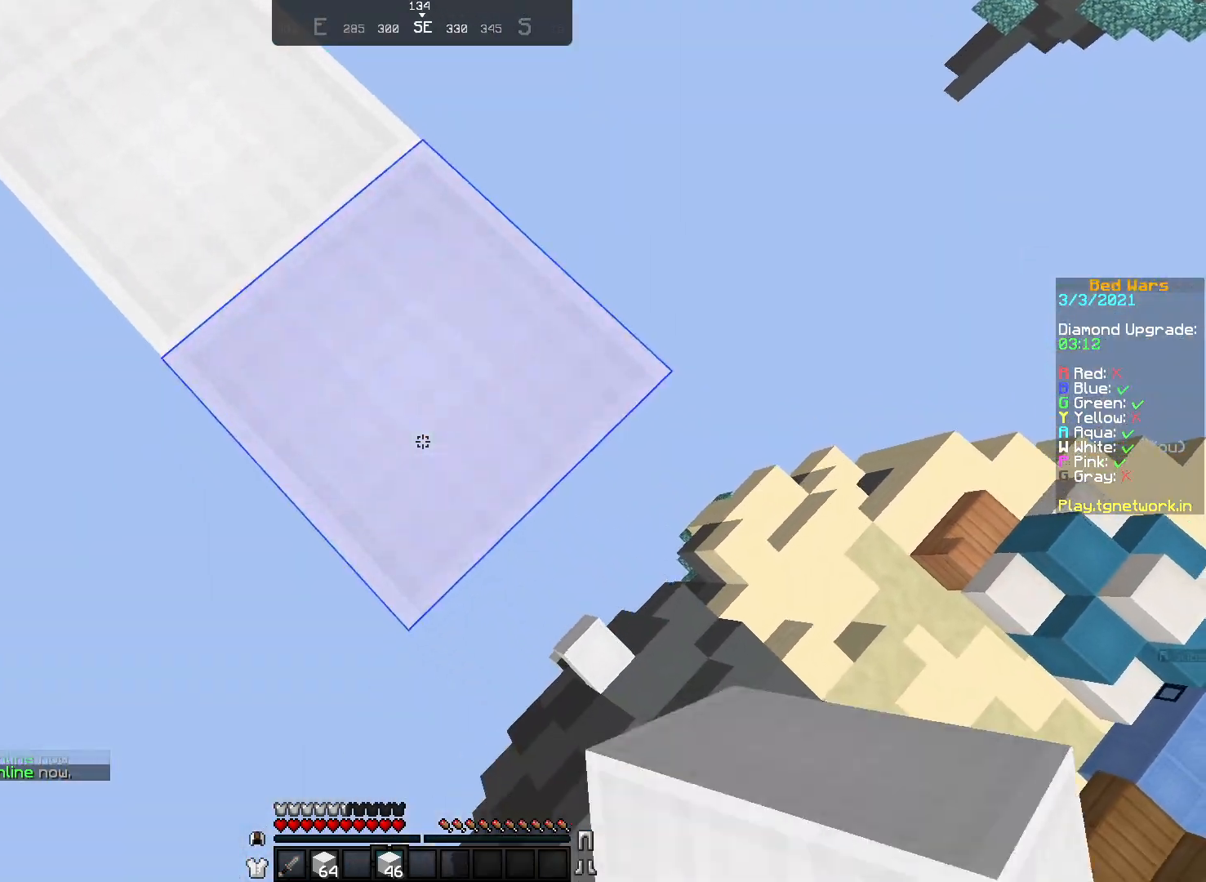
{"keys": [], "mouse": [], "events": [[317, "mouse_right", "down"], [417, "d", "up"], [417, "s", "up"], [467, "mouse_right", "up"]]}
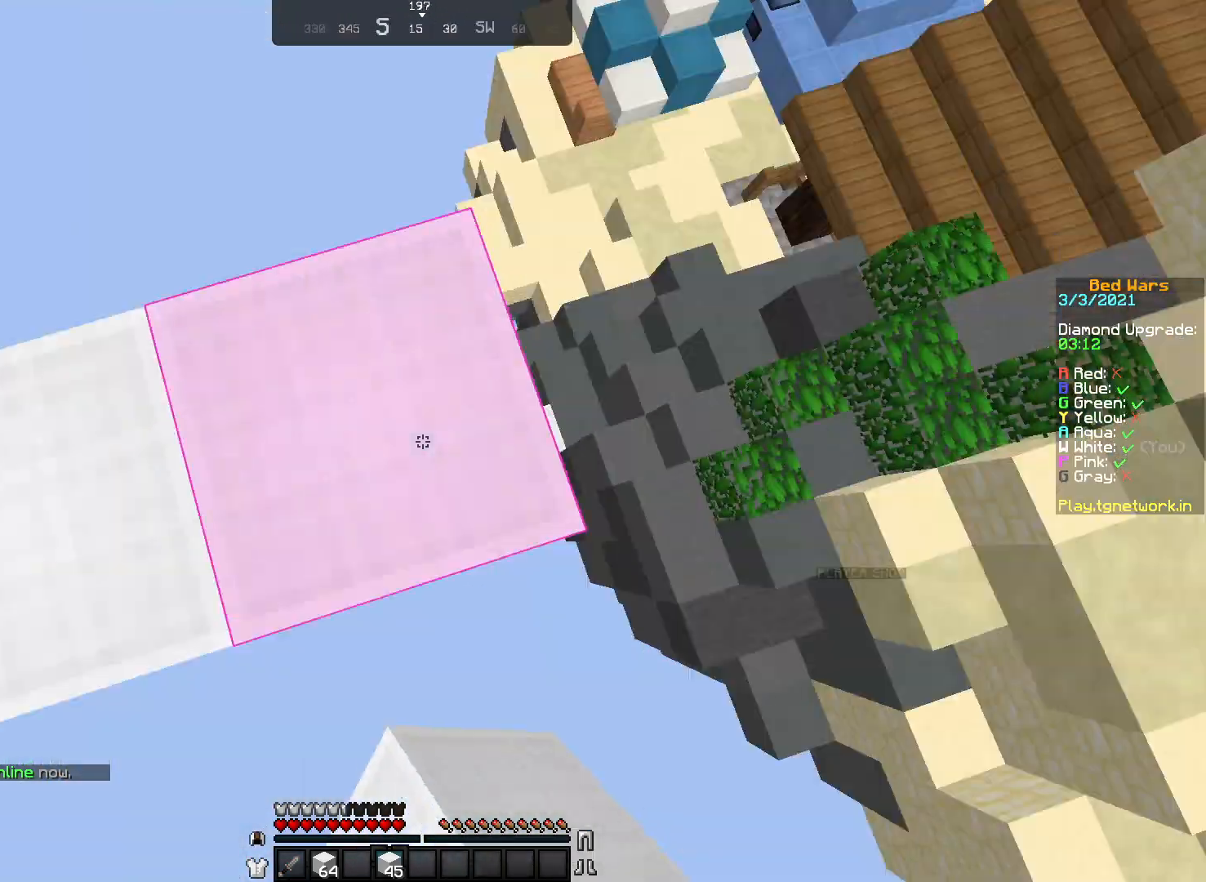
{"keys": ["w"], "mouse": [], "events": [[33, "w", "down"], [117, "w", "up"], [183, "w", "down"]]}
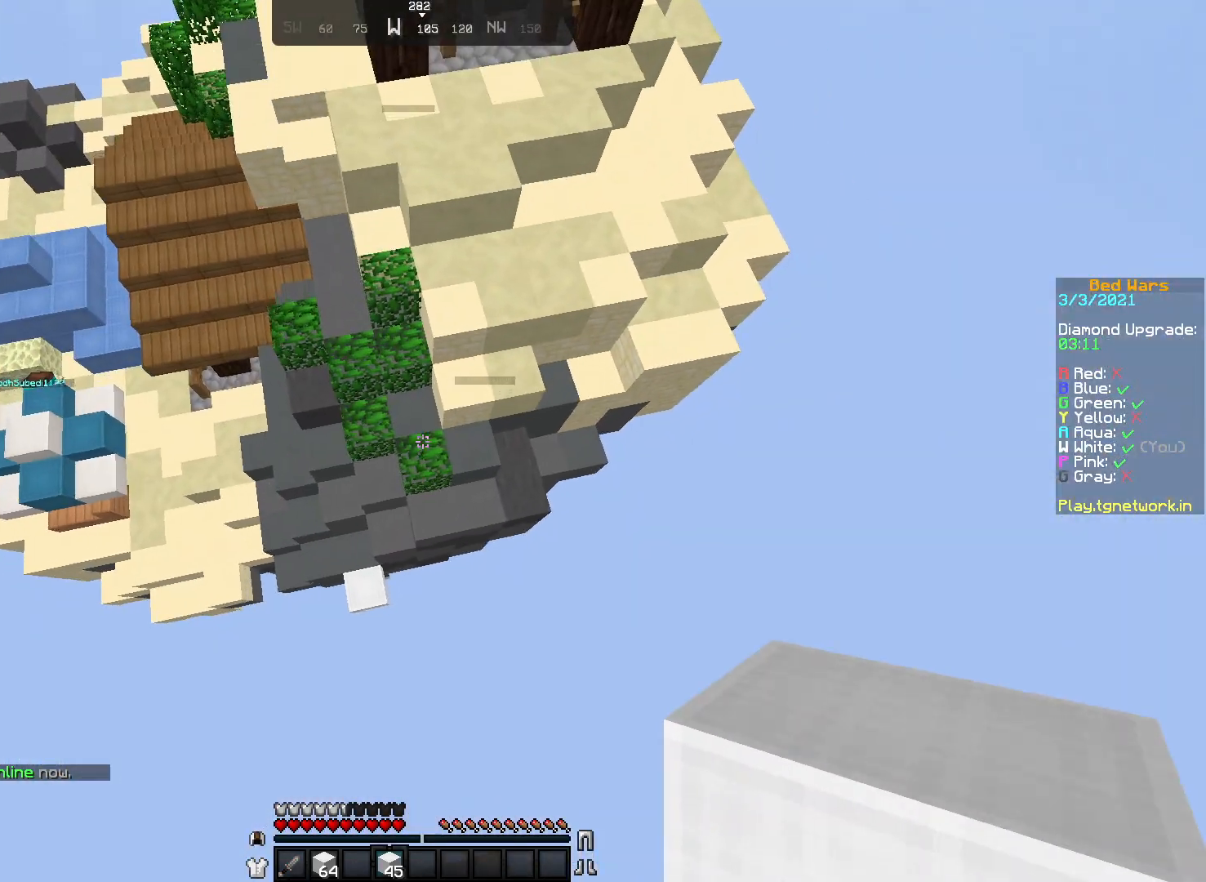
{"keys": ["w"], "mouse": [], "events": []}
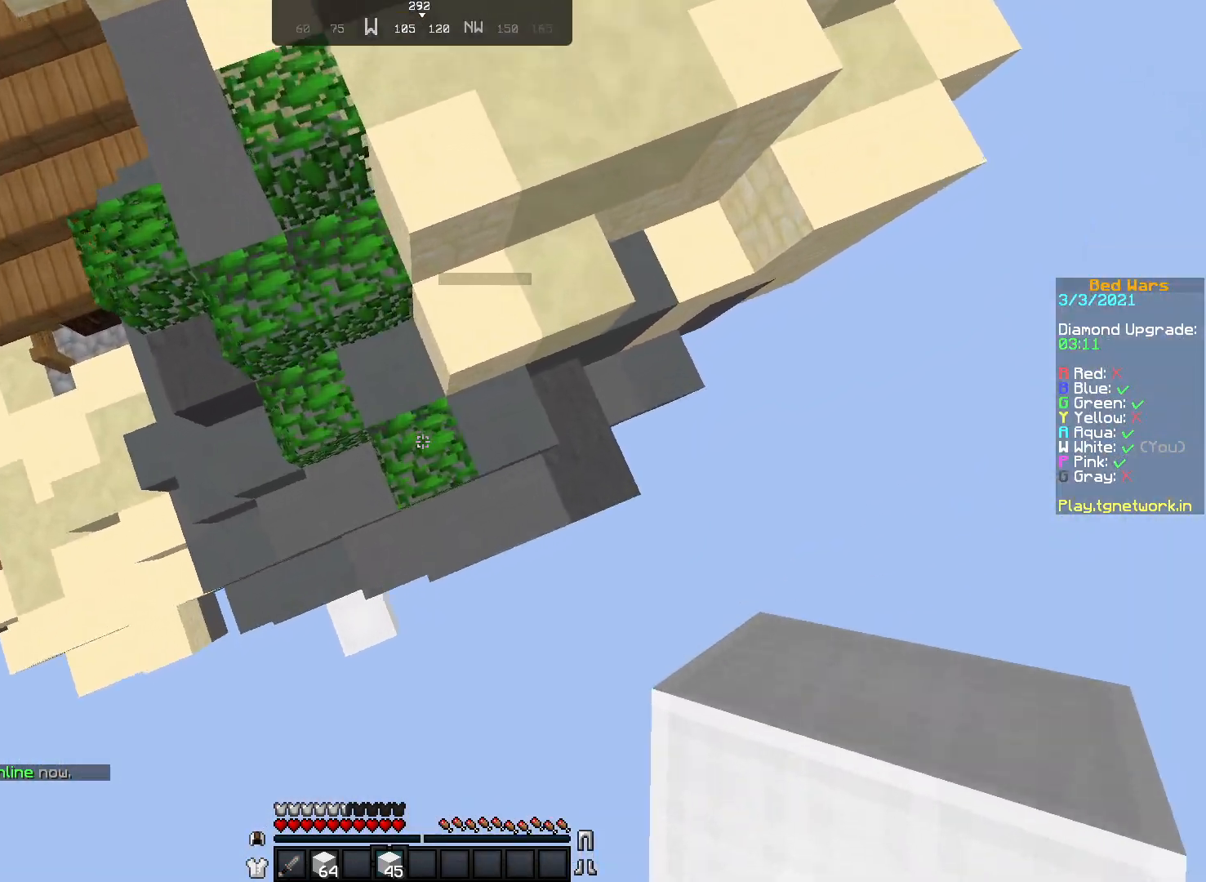
{"keys": ["w"], "mouse": [], "events": [[167, "mouse_right", "down"], [283, "mouse_right", "up"]]}
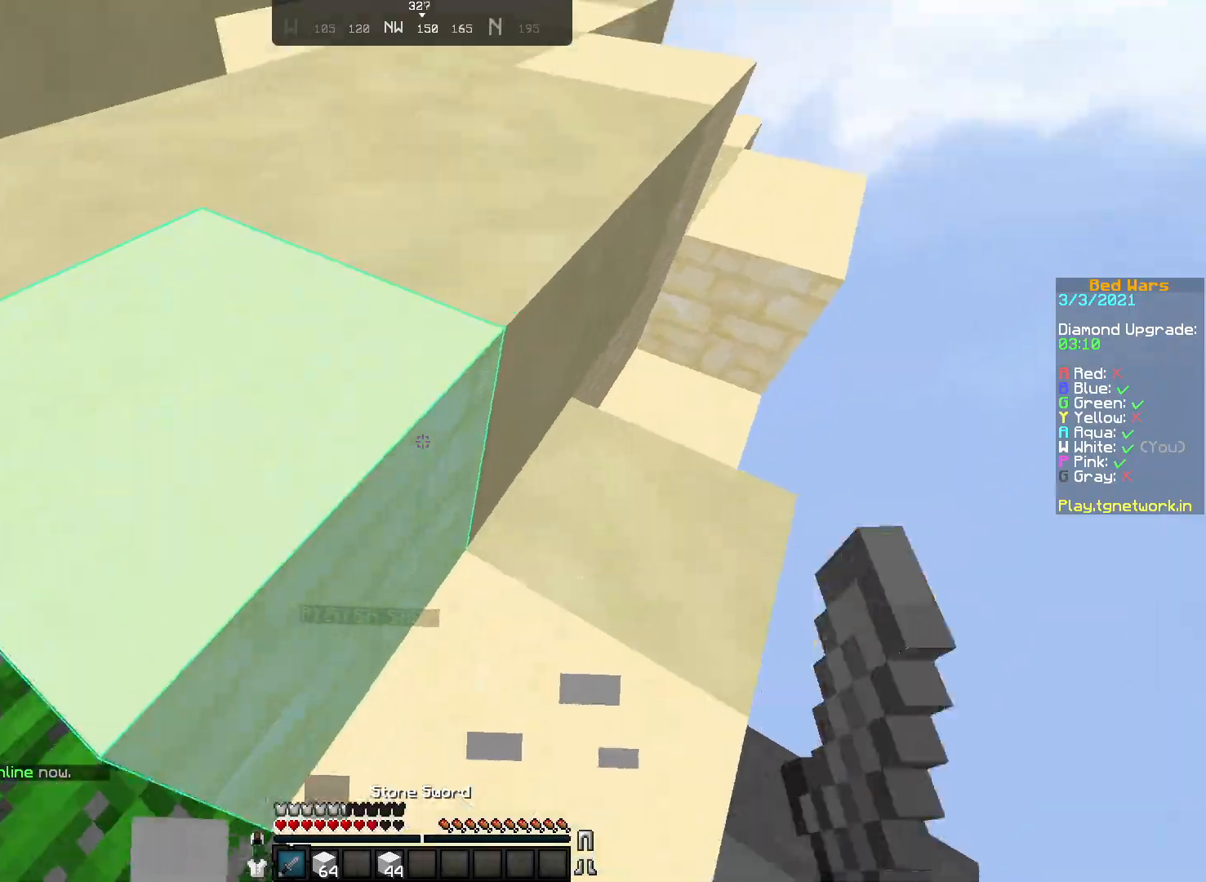
{"keys": ["w"], "mouse": [], "events": []}
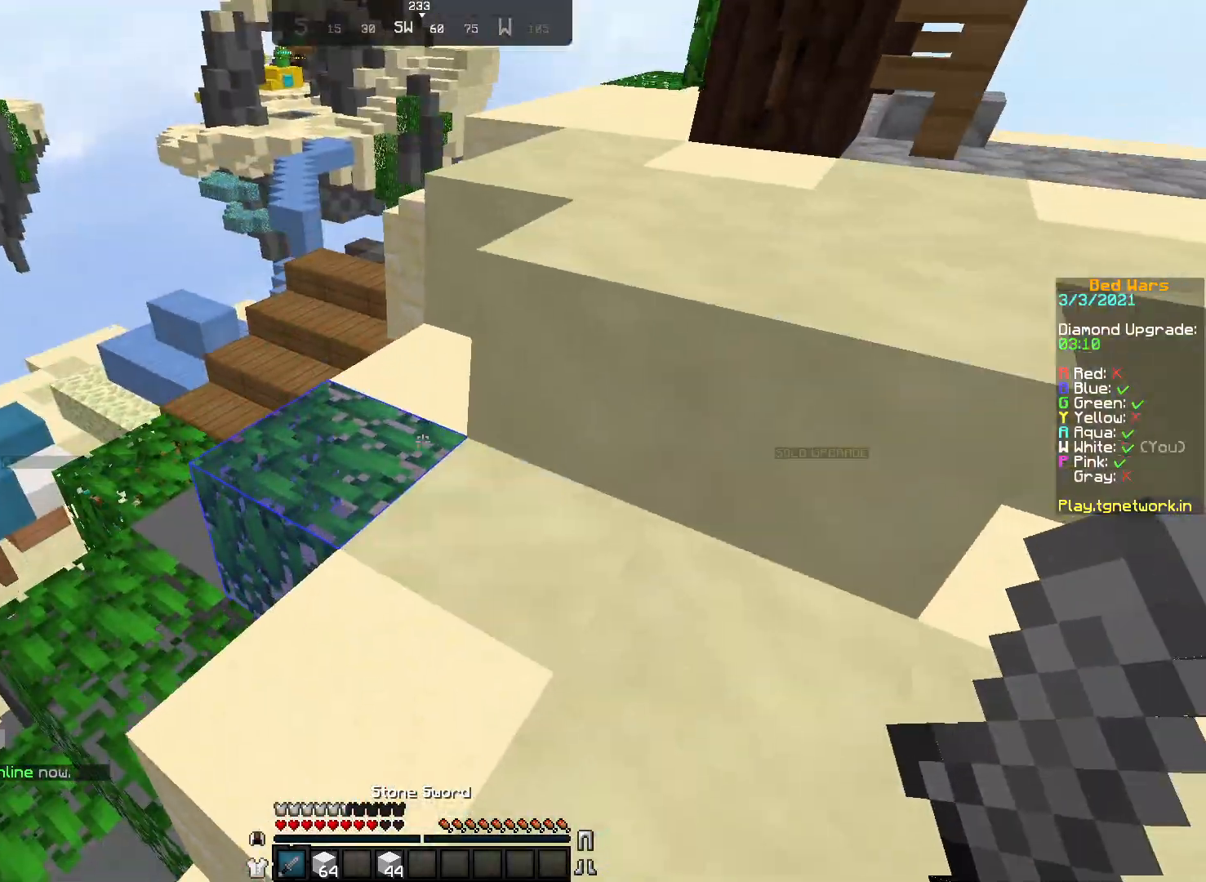
{"keys": ["d", "w"], "mouse": [], "events": [[283, "d", "down"]]}